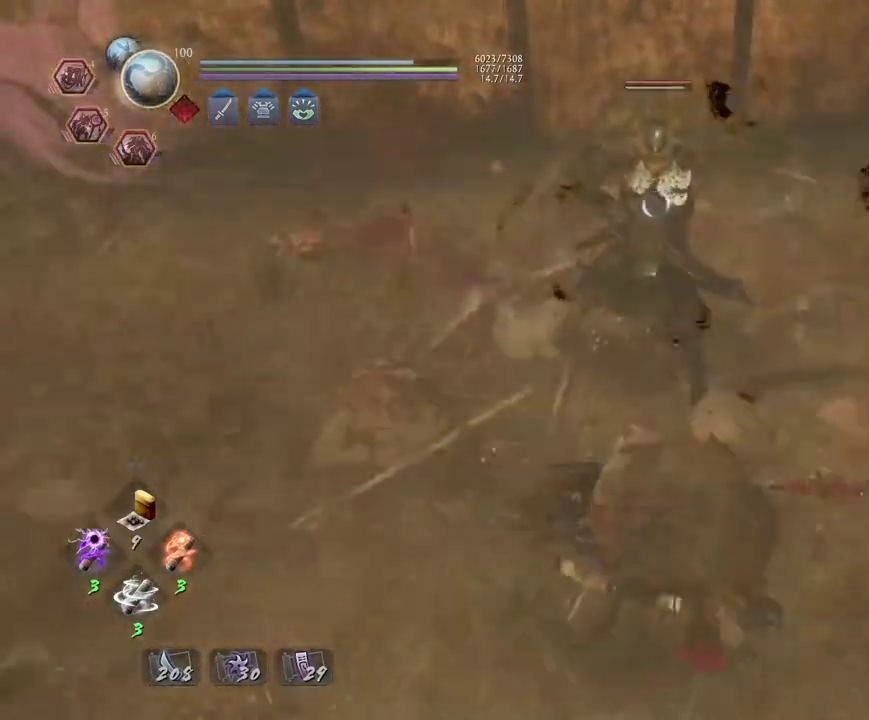
Gameplay with a controller (PlayStation layout); each line is a JSON object with the inputs held at the frame after it (dt_ms = milliseconds from this image to that frame). "events" lists button and stick changes between this image and that frame as [ms after this image, input, new state], when the widget could be followed in between. Not read: L2.
{"dt_ms": 300, "buttons": [], "left_stick": "down-right", "right_stick": "center", "events": [[67, "CROSS", "down"], [83, "L1", "up"], [233, "CROSS", "up"], [283, "left_stick", "down-right"]]}
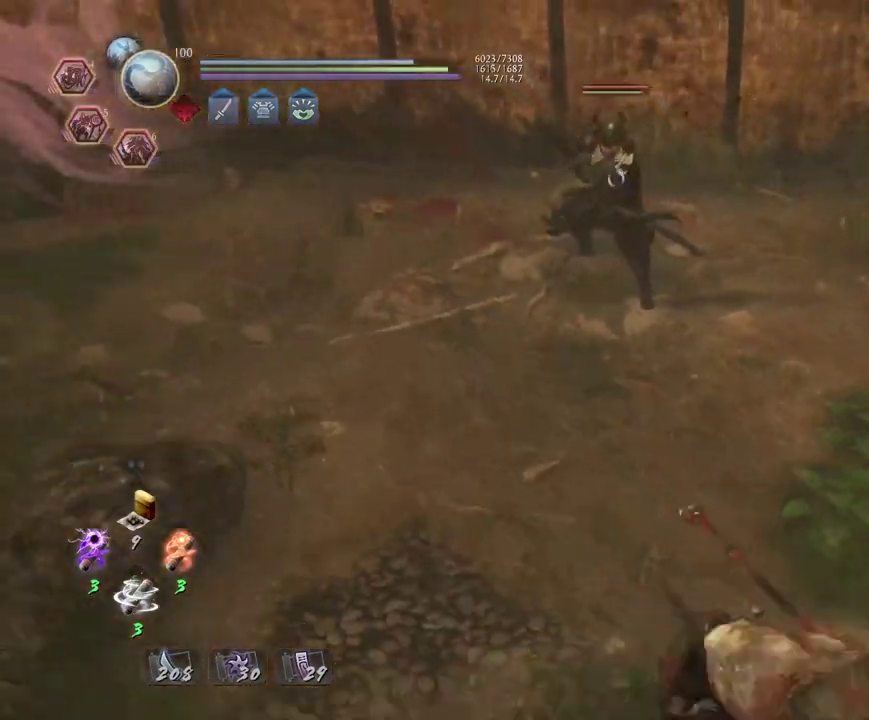
{"dt_ms": 400, "buttons": [], "left_stick": "center", "right_stick": "center", "events": [[250, "left_stick", "right"], [333, "left_stick", "down-right"], [383, "left_stick", "center"]]}
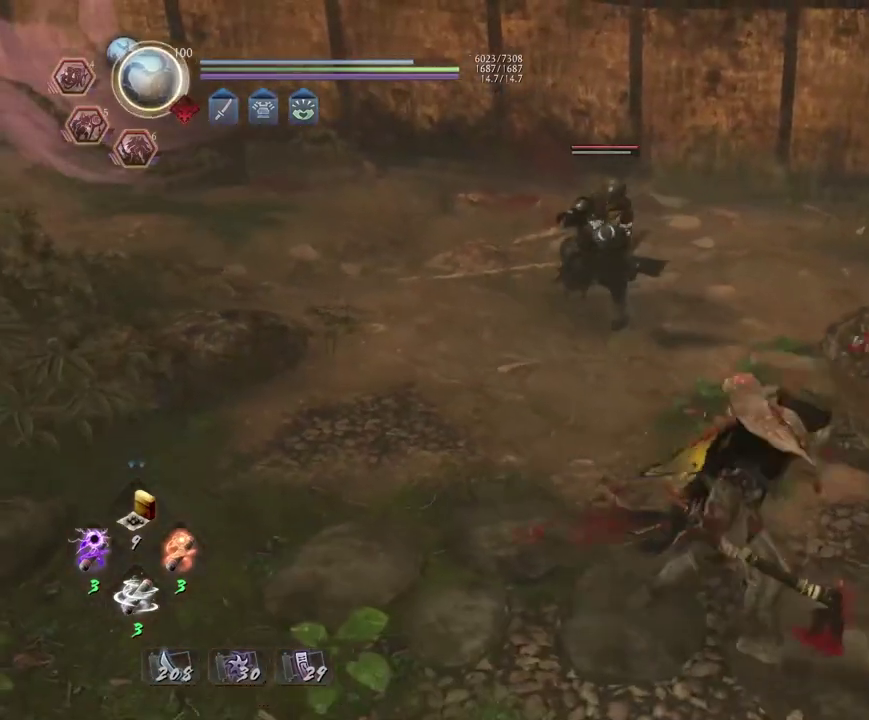
{"dt_ms": 700, "buttons": [], "left_stick": "center", "right_stick": "center", "events": [[150, "R1", "down"], [183, "SQUARE", "down"], [283, "SQUARE", "up"], [300, "R1", "up"], [433, "left_stick", "up"], [667, "left_stick", "center"]]}
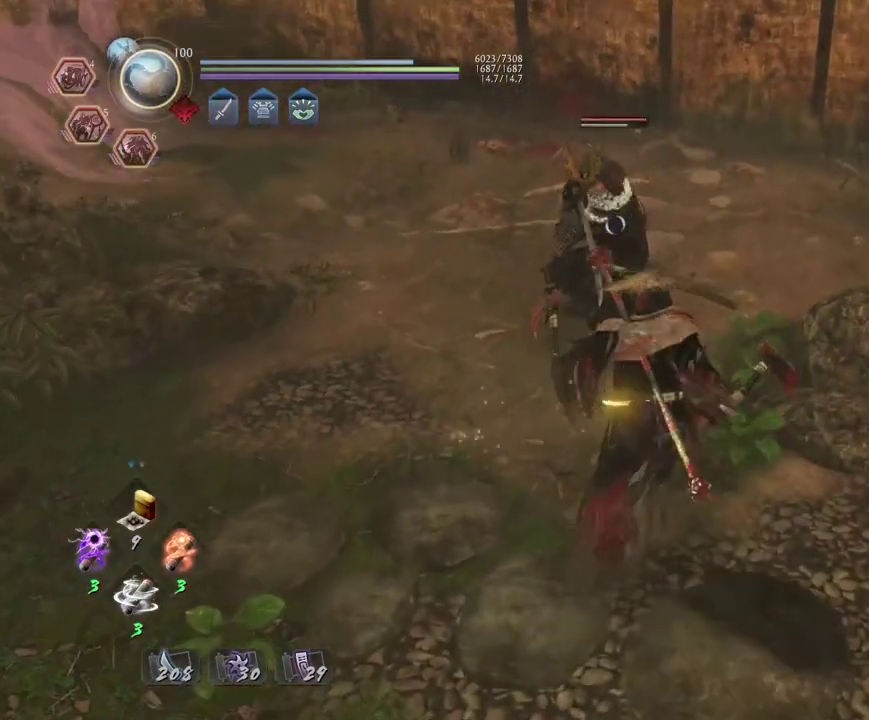
{"dt_ms": 400, "buttons": ["L1"], "left_stick": "center", "right_stick": "center", "events": [[317, "L1", "down"]]}
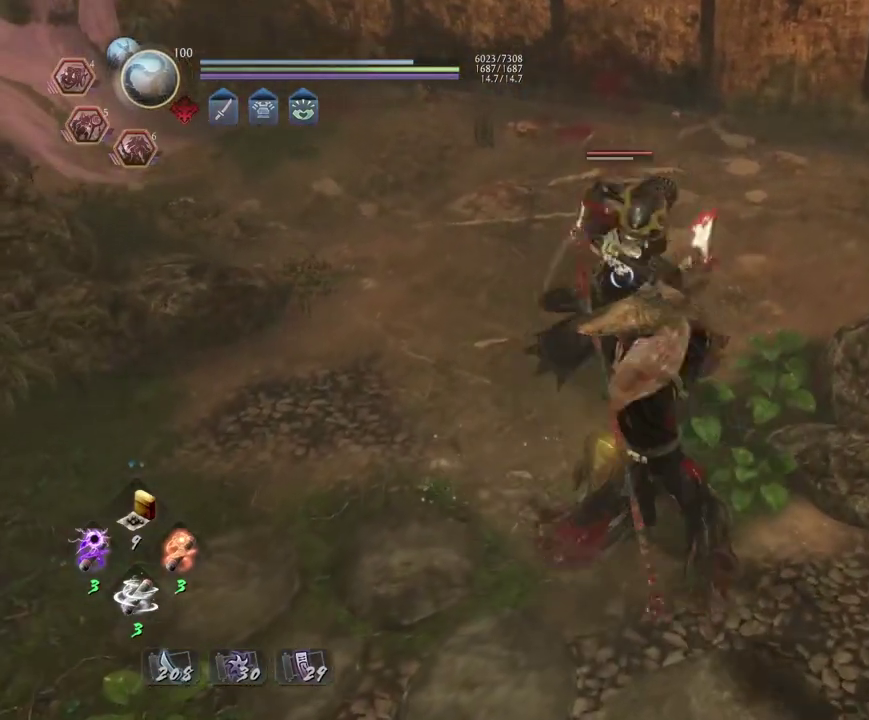
{"dt_ms": 500, "buttons": [], "left_stick": "center", "right_stick": "center", "events": [[183, "L1", "up"]]}
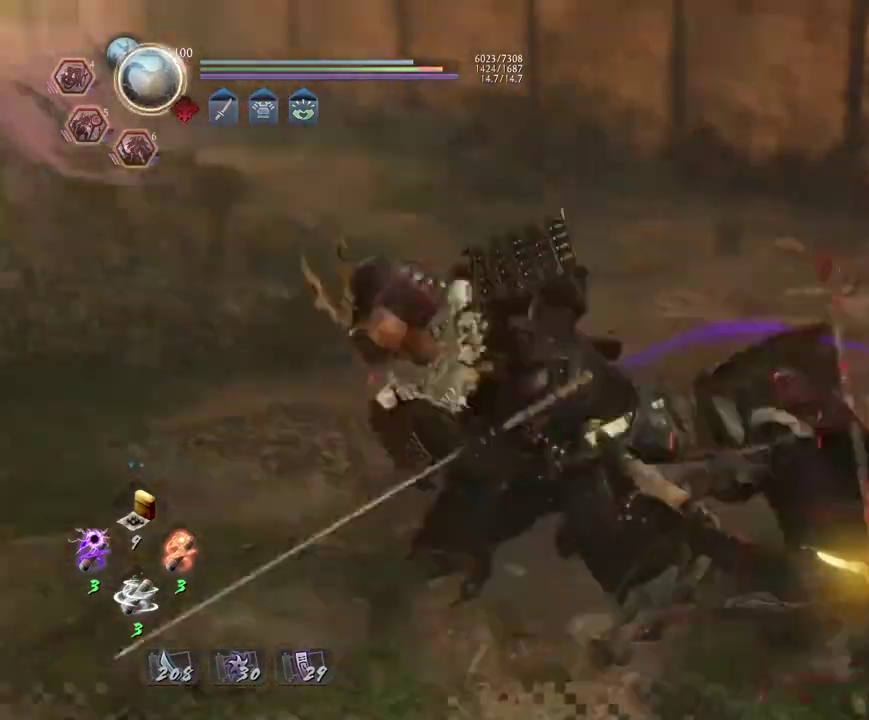
{"dt_ms": 500, "buttons": [], "left_stick": "center", "right_stick": "center", "events": []}
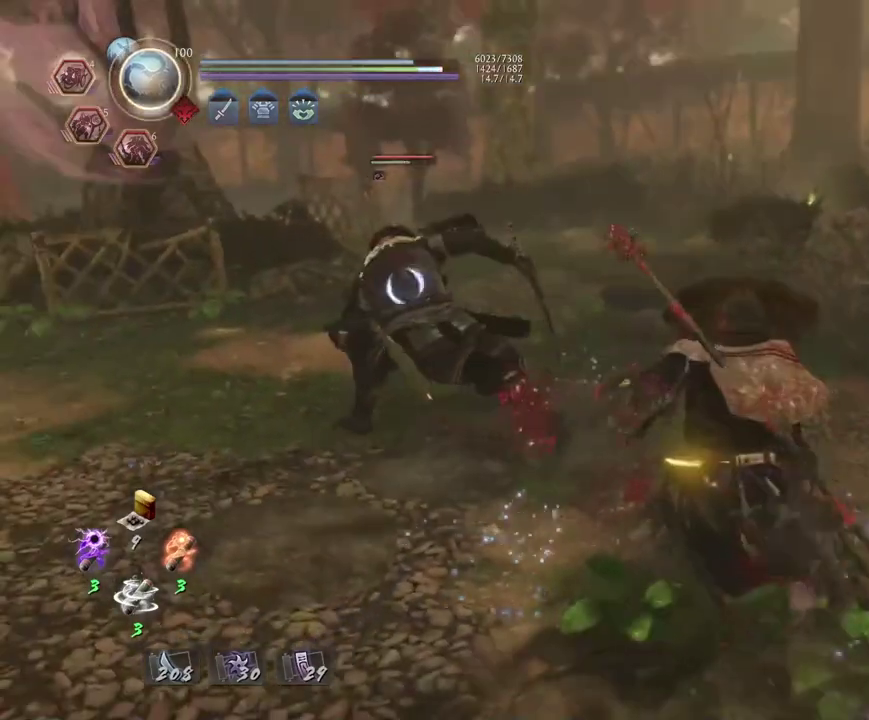
{"dt_ms": 300, "buttons": ["TRIANGLE", "R2"], "left_stick": "center", "right_stick": "center", "events": [[233, "R2", "down"], [267, "TRIANGLE", "down"]]}
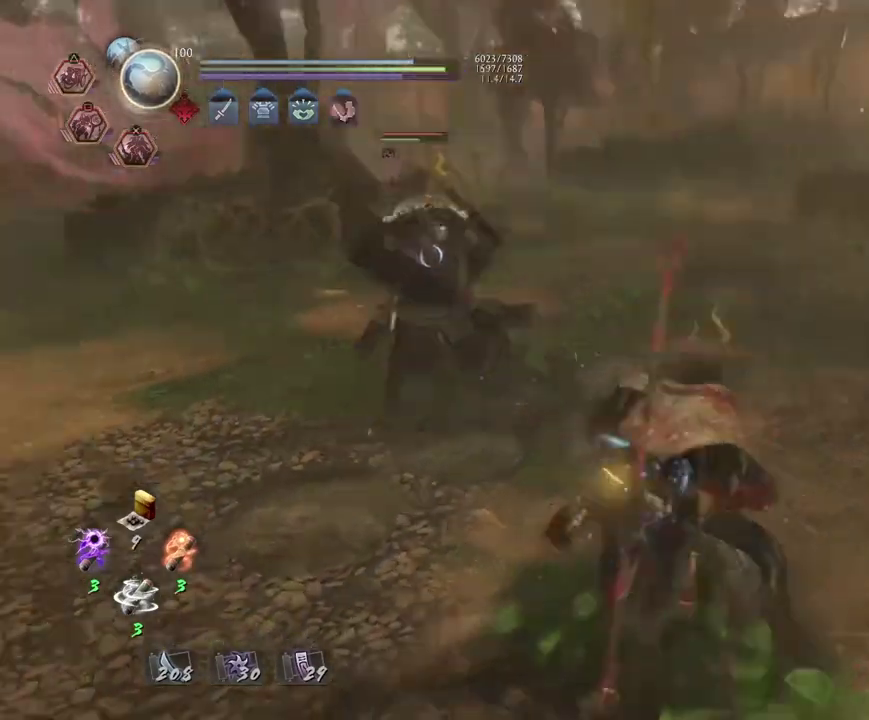
{"dt_ms": 700, "buttons": [], "left_stick": "center", "right_stick": "center", "events": [[367, "TRIANGLE", "up"], [433, "R2", "up"]]}
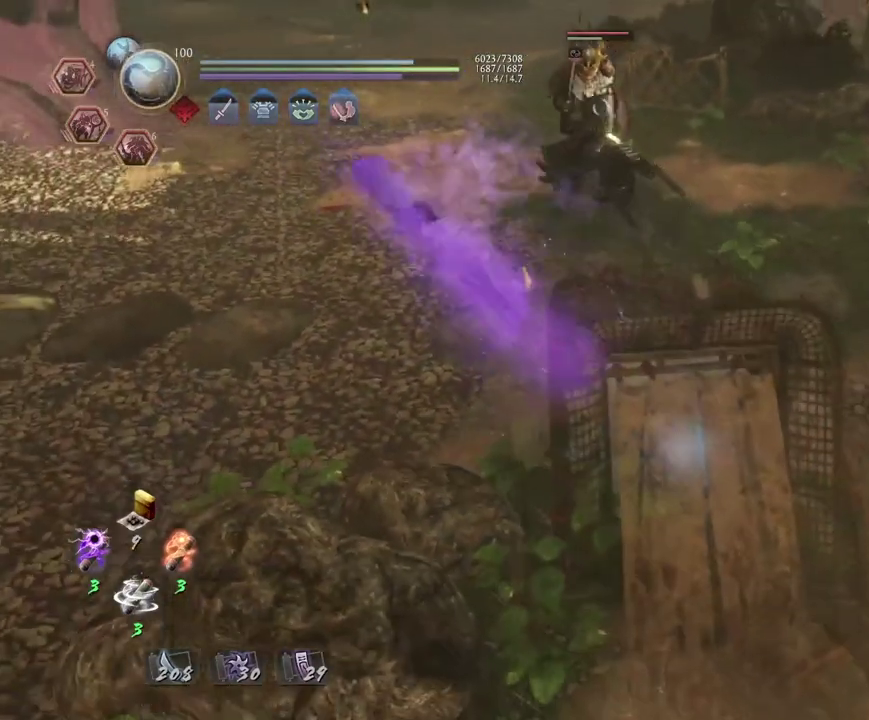
{"dt_ms": 500, "buttons": [], "left_stick": "center", "right_stick": "center", "events": []}
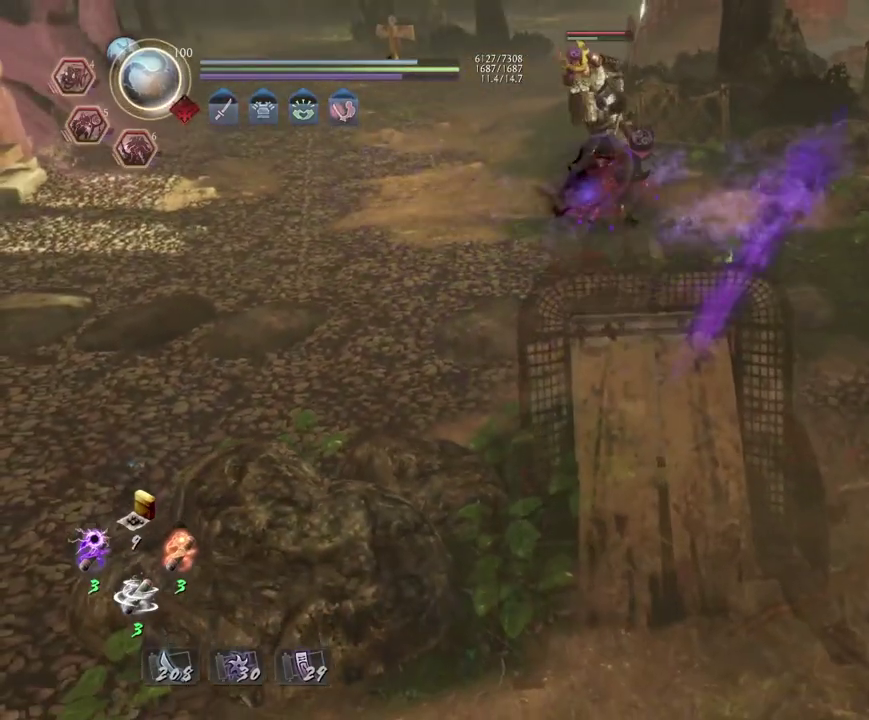
{"dt_ms": 700, "buttons": ["SQUARE", "R1"], "left_stick": "center", "right_stick": "center", "events": [[650, "R1", "down"], [700, "SQUARE", "down"]]}
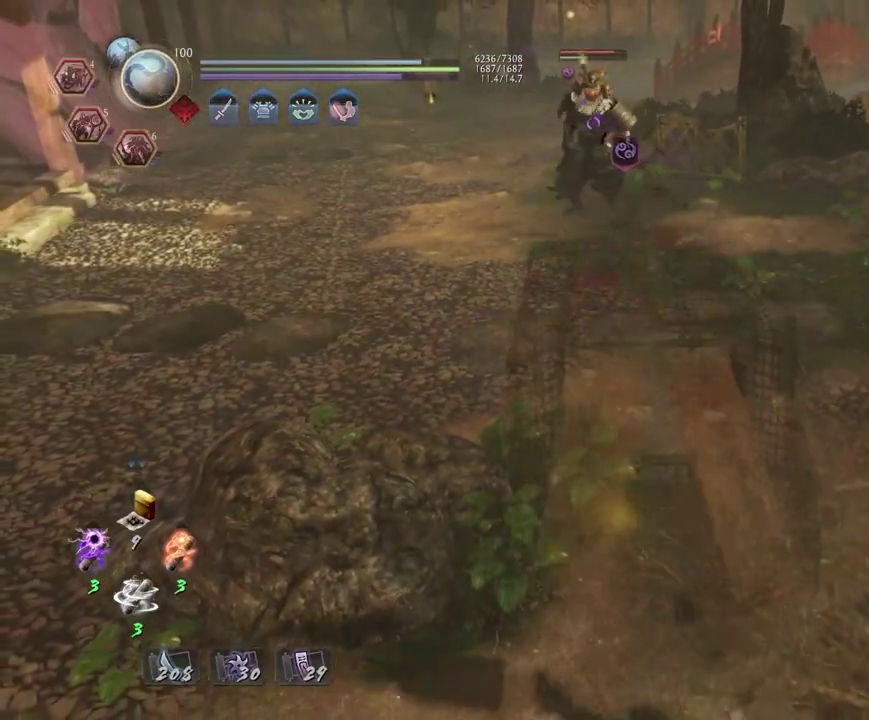
{"dt_ms": 300, "buttons": [], "left_stick": "right", "right_stick": "center", "events": [[83, "SQUARE", "up"], [100, "R1", "up"], [200, "left_stick", "right"]]}
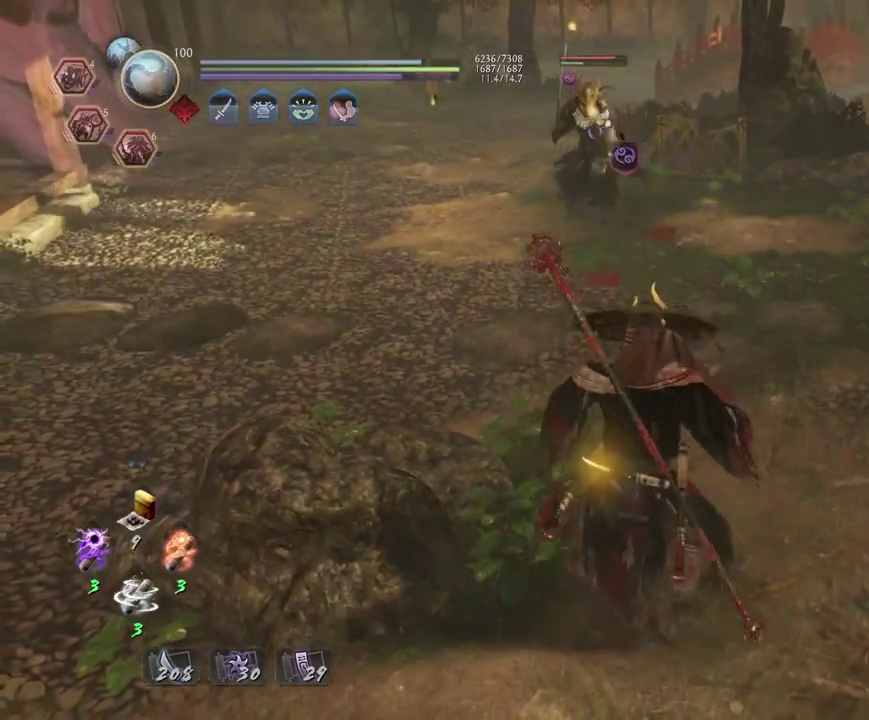
{"dt_ms": 600, "buttons": [], "left_stick": "center", "right_stick": "center", "events": [[33, "CROSS", "down"], [133, "CROSS", "up"], [200, "left_stick", "center"], [283, "SQUARE", "down"], [333, "SQUARE", "up"], [517, "TRIANGLE", "down"], [583, "TRIANGLE", "up"]]}
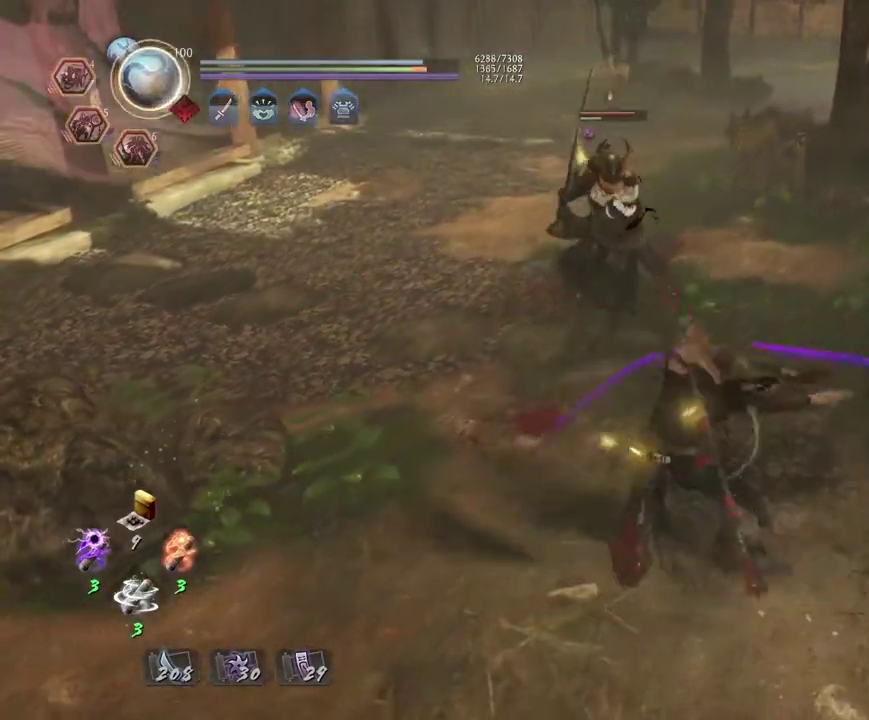
{"dt_ms": 400, "buttons": [], "left_stick": "center", "right_stick": "center", "events": [[217, "SQUARE", "down"], [267, "SQUARE", "up"]]}
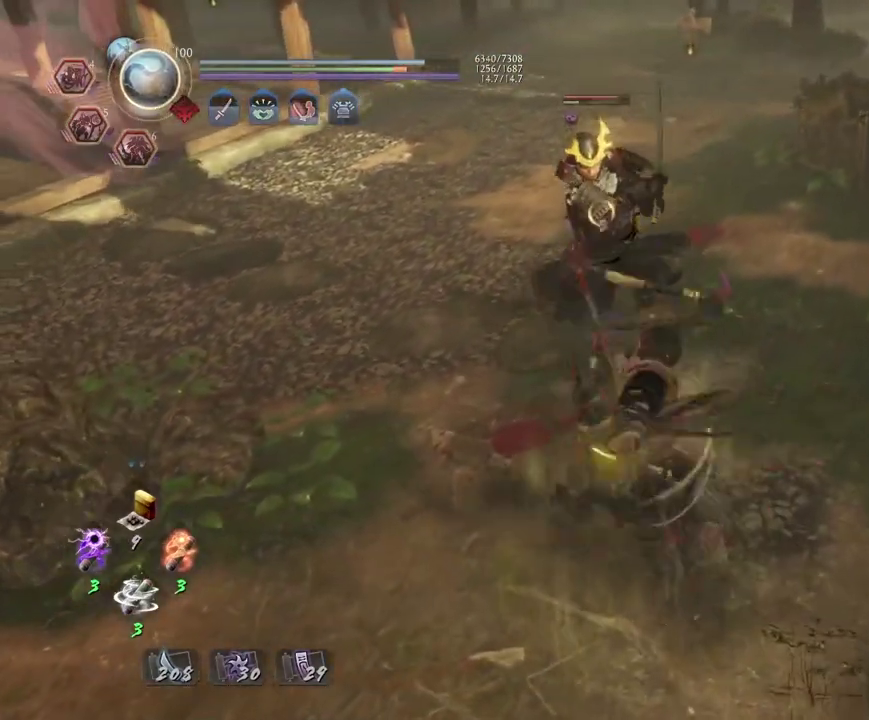
{"dt_ms": 300, "buttons": [], "left_stick": "center", "right_stick": "center", "events": [[100, "TRIANGLE", "down"], [167, "TRIANGLE", "up"]]}
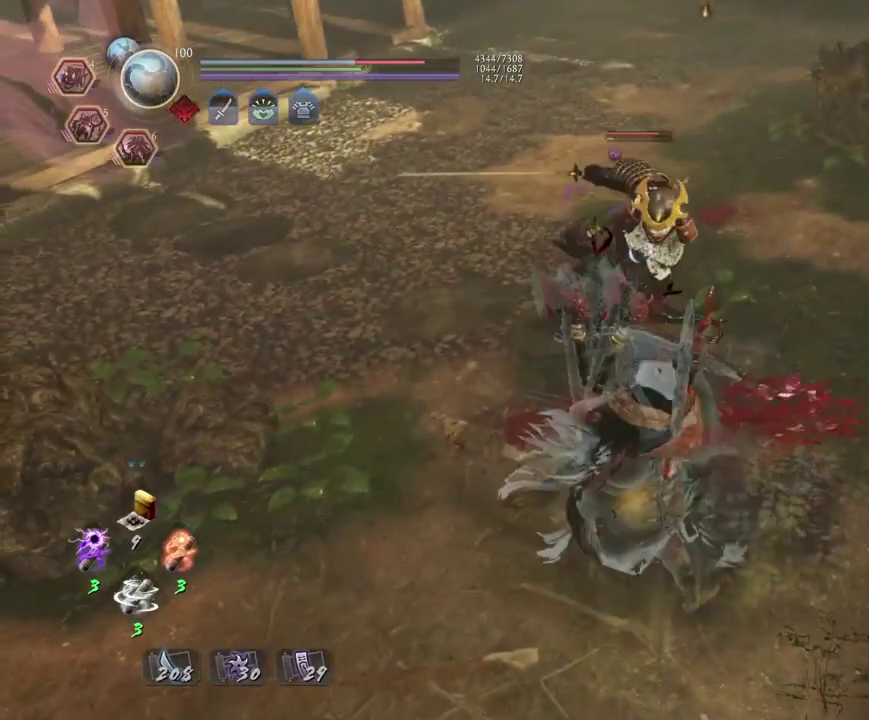
{"dt_ms": 800, "buttons": ["CROSS", "L1"], "left_stick": "up", "right_stick": "center", "events": [[250, "L1", "down"], [550, "R1", "down"], [583, "CROSS", "down"], [683, "CROSS", "up"], [700, "R1", "up"], [750, "left_stick", "up"], [800, "CROSS", "down"]]}
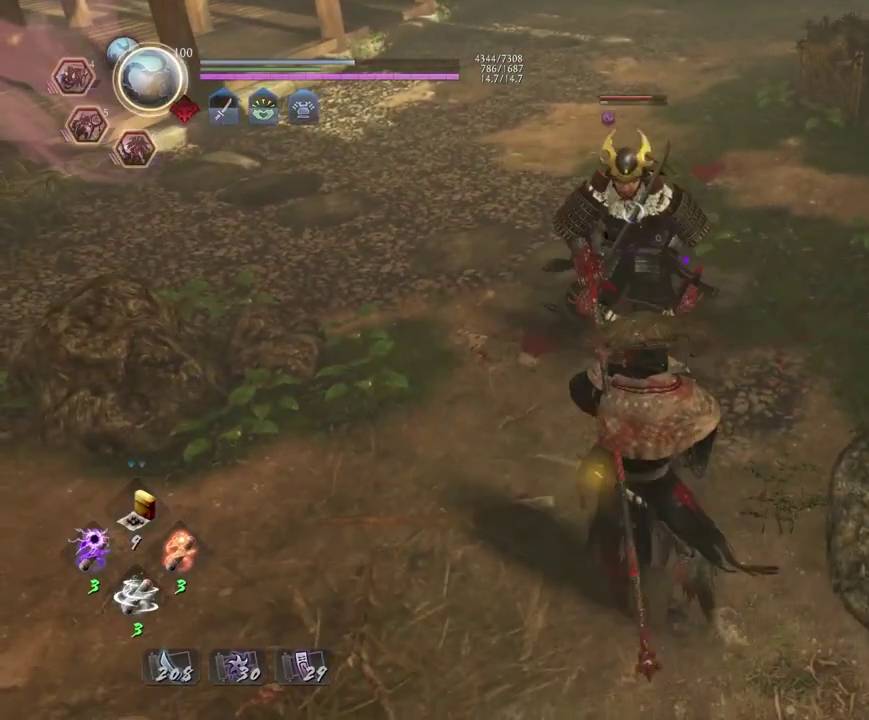
{"dt_ms": 400, "buttons": [], "left_stick": "center", "right_stick": "center", "events": [[100, "CROSS", "up"], [133, "left_stick", "center"], [150, "L1", "up"], [200, "SQUARE", "down"], [267, "SQUARE", "up"]]}
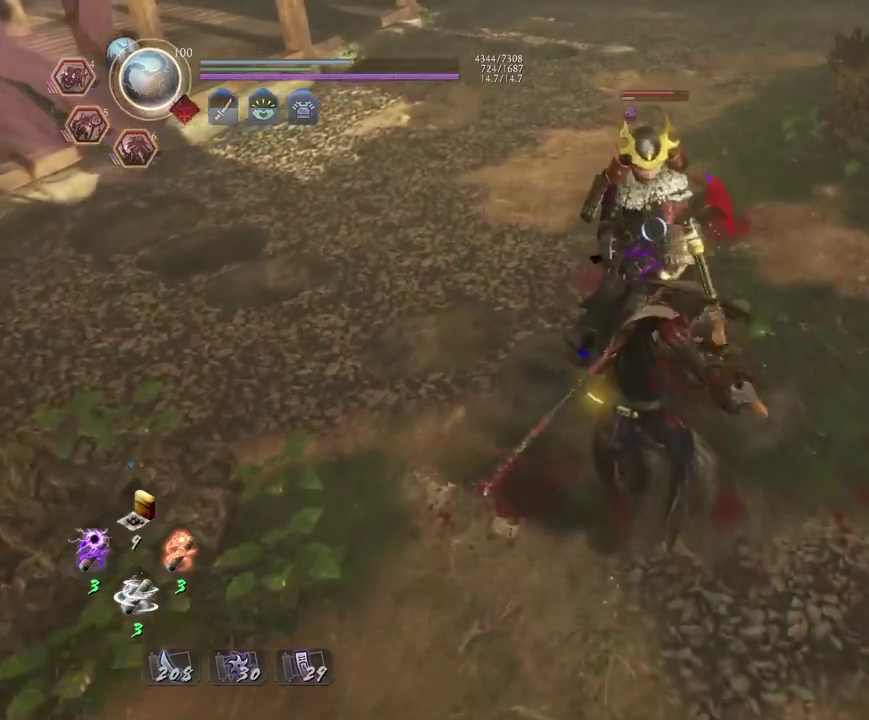
{"dt_ms": 500, "buttons": [], "left_stick": "center", "right_stick": "center", "events": [[133, "TRIANGLE", "down"], [183, "TRIANGLE", "up"]]}
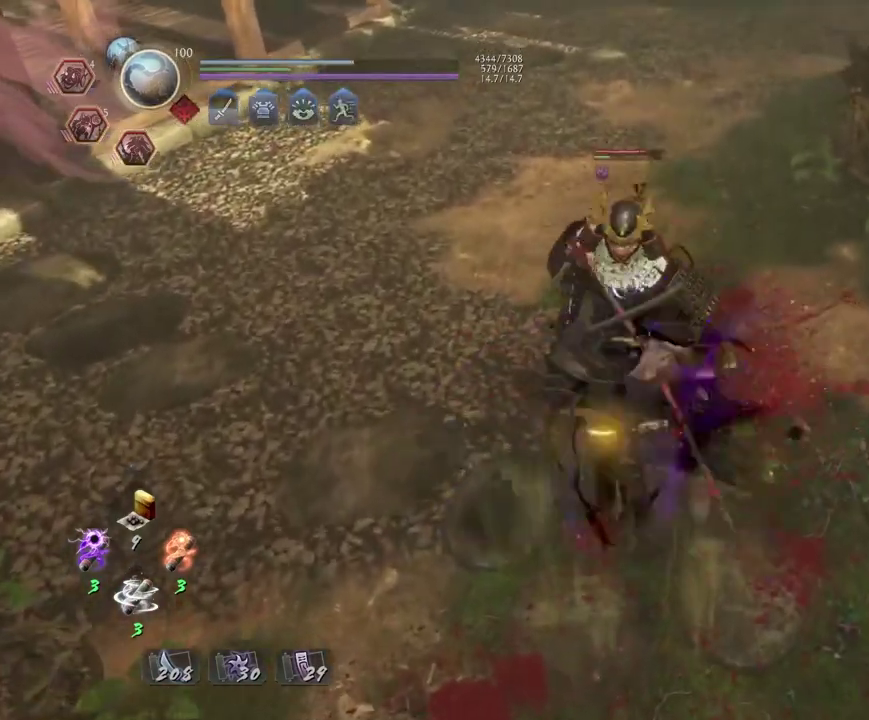
{"dt_ms": 400, "buttons": [], "left_stick": "center", "right_stick": "center", "events": []}
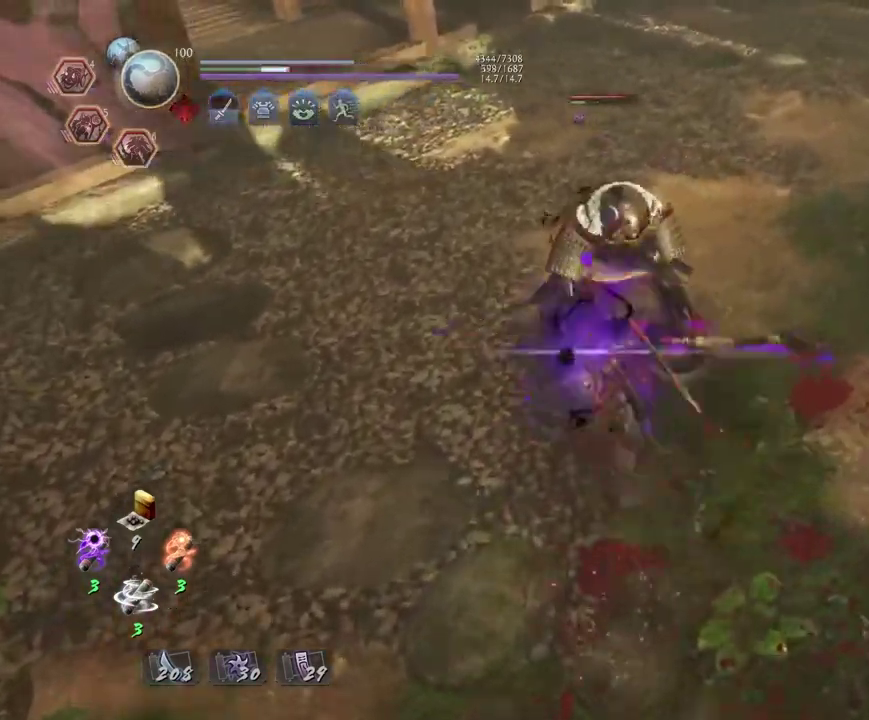
{"dt_ms": 700, "buttons": [], "left_stick": "center", "right_stick": "center", "events": [[333, "R2", "down"], [367, "CIRCLE", "down"], [433, "CIRCLE", "up"], [533, "CIRCLE", "down"], [633, "CIRCLE", "up"], [700, "R2", "up"]]}
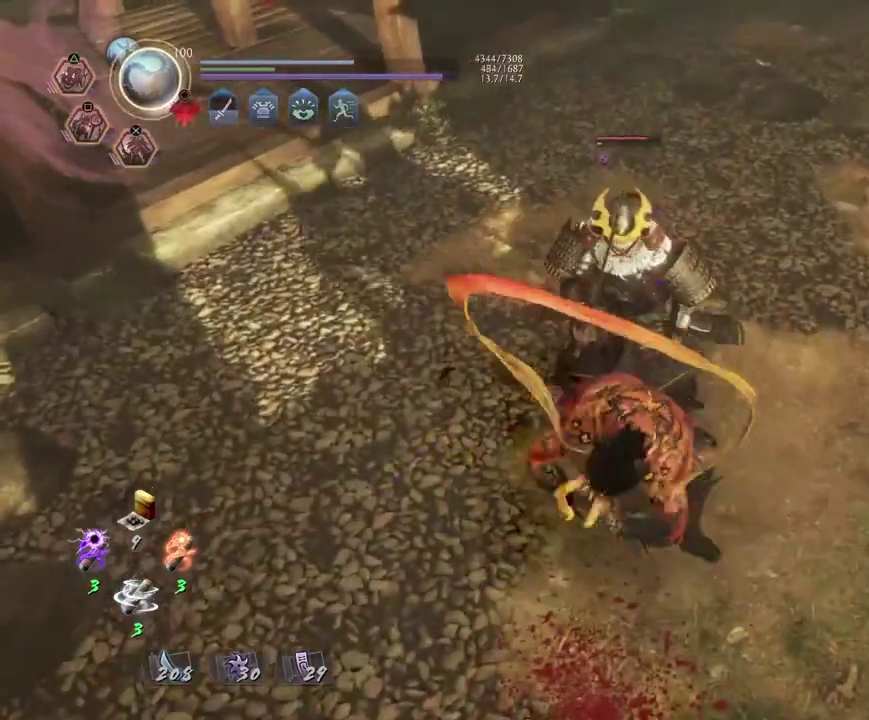
{"dt_ms": 400, "buttons": ["R2"], "left_stick": "center", "right_stick": "center", "events": [[233, "R2", "down"], [267, "SQUARE", "down"], [350, "SQUARE", "up"]]}
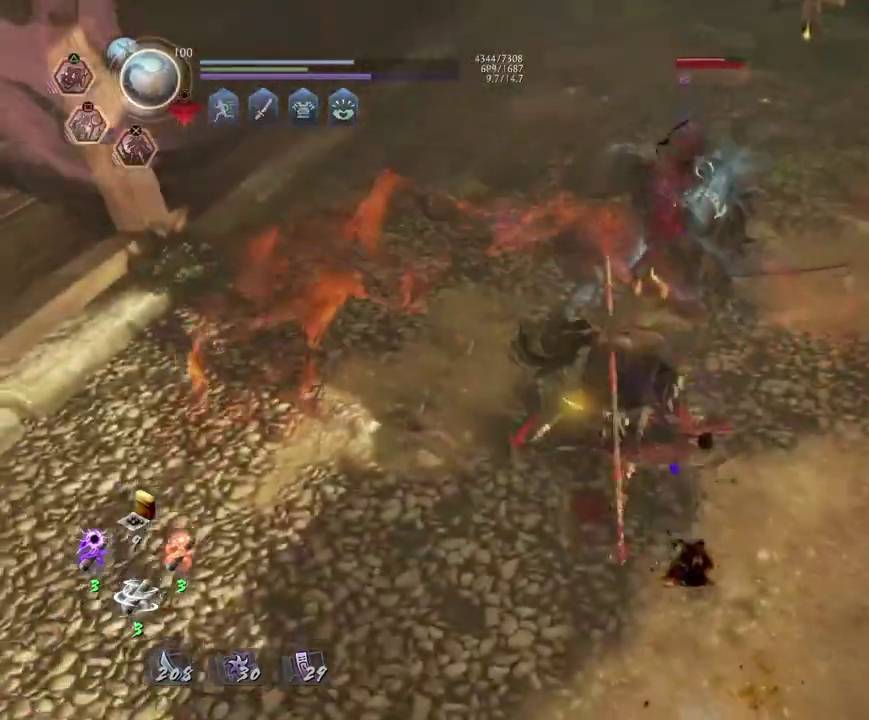
{"dt_ms": 400, "buttons": ["SQUARE", "R2"], "left_stick": "center", "right_stick": "center", "events": [[50, "SQUARE", "down"], [117, "SQUARE", "up"], [200, "SQUARE", "down"], [300, "SQUARE", "up"], [383, "SQUARE", "down"]]}
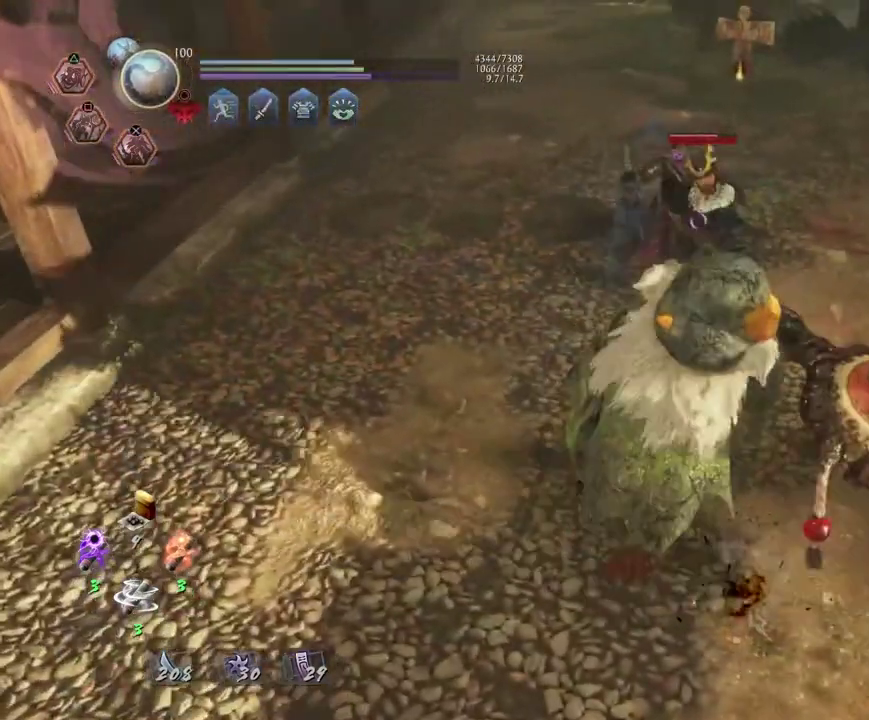
{"dt_ms": 700, "buttons": [], "left_stick": "center", "right_stick": "center", "events": [[67, "SQUARE", "up"], [167, "R2", "up"]]}
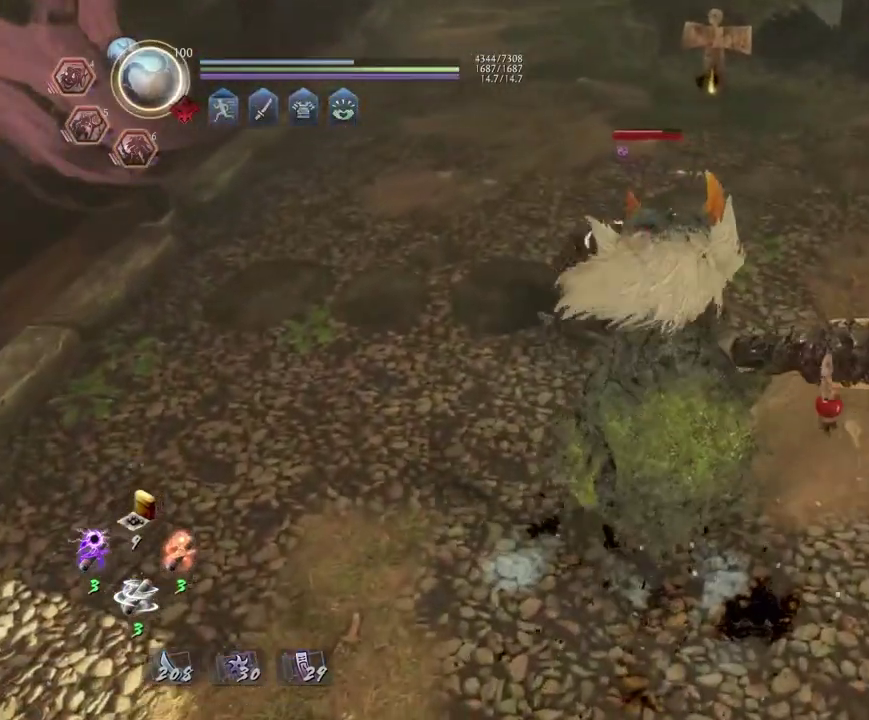
{"dt_ms": 400, "buttons": [], "left_stick": "center", "right_stick": "center", "events": []}
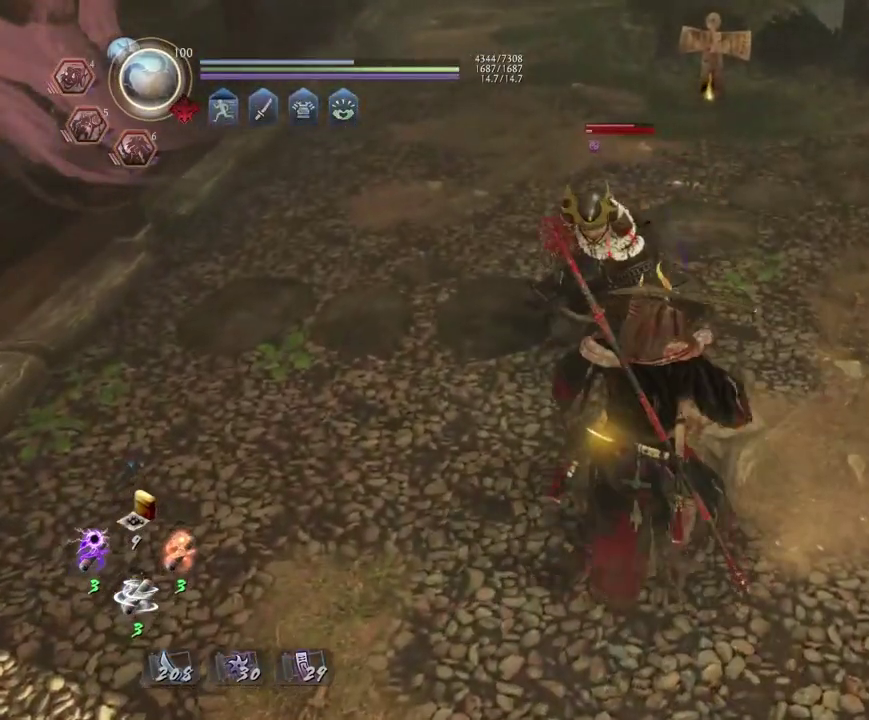
{"dt_ms": 400, "buttons": ["R2"], "left_stick": "center", "right_stick": "center", "events": [[217, "R2", "down"], [233, "SQUARE", "down"], [317, "SQUARE", "up"]]}
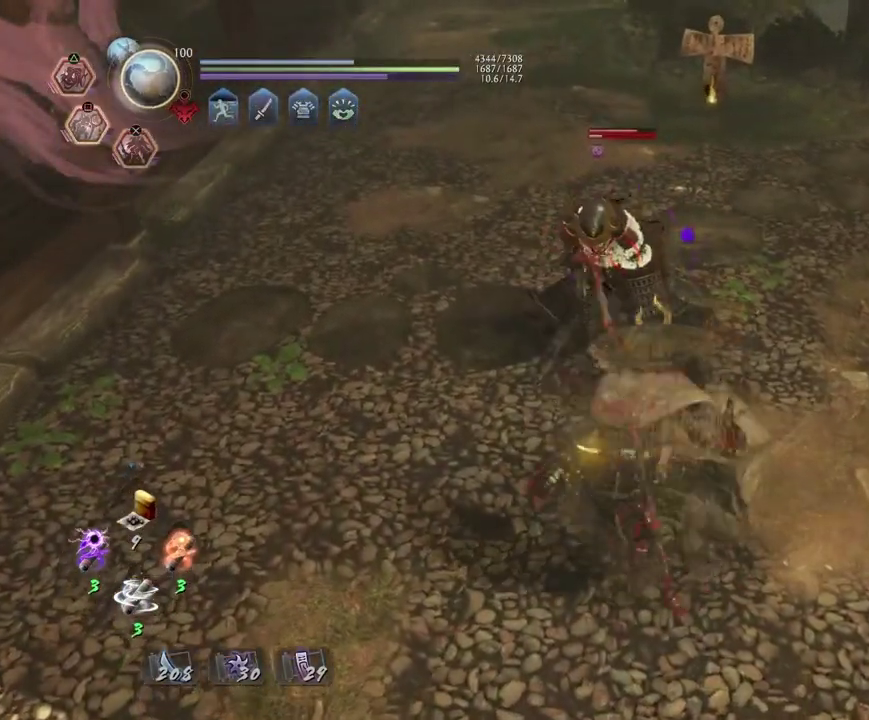
{"dt_ms": 700, "buttons": [], "left_stick": "center", "right_stick": "center", "events": [[17, "SQUARE", "down"], [83, "SQUARE", "up"], [183, "R2", "up"]]}
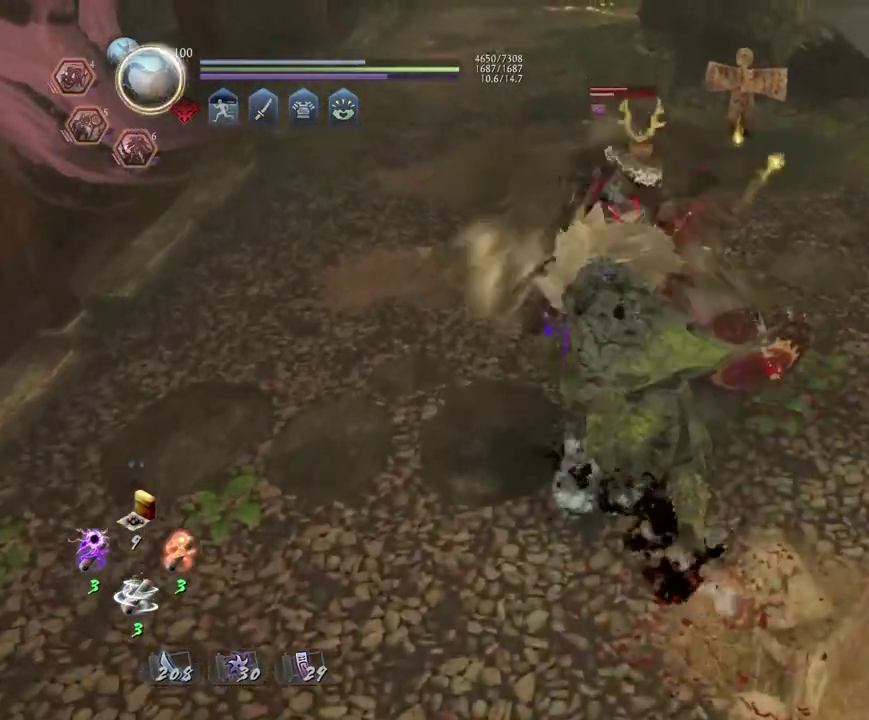
{"dt_ms": 400, "buttons": ["R1"], "left_stick": "center", "right_stick": "center", "events": [[400, "R1", "down"]]}
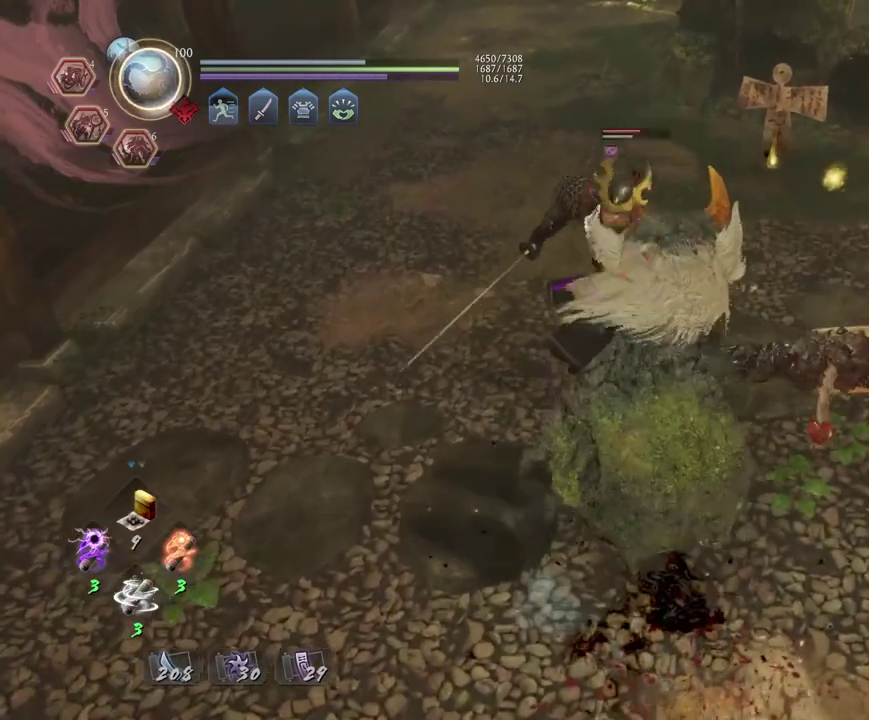
{"dt_ms": 300, "buttons": ["TRIANGLE"], "left_stick": "center", "right_stick": "center", "events": [[50, "TRIANGLE", "down"], [133, "TRIANGLE", "up"], [167, "R1", "up"], [300, "TRIANGLE", "down"]]}
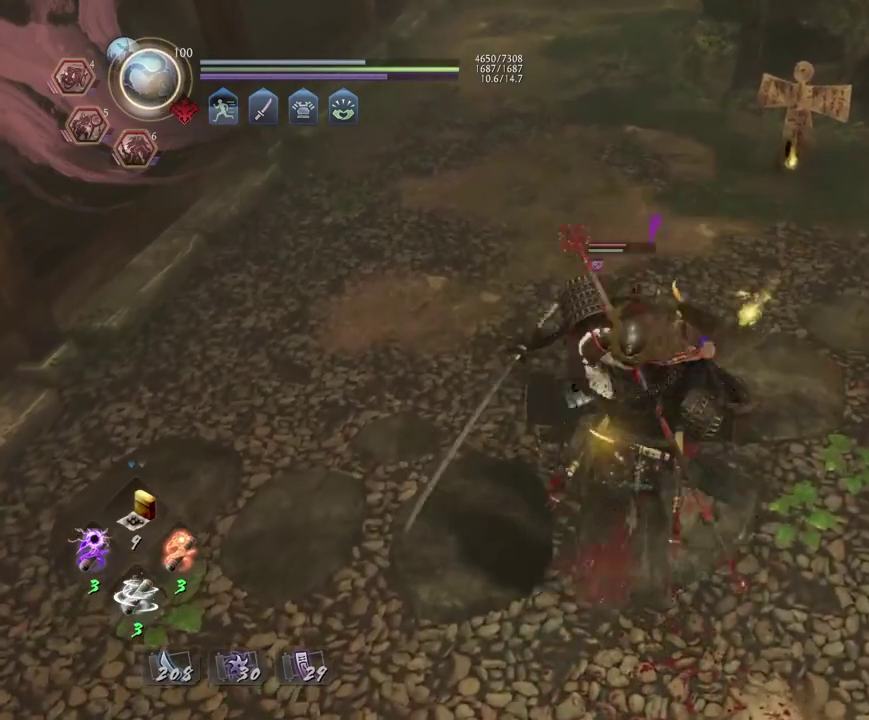
{"dt_ms": 700, "buttons": [], "left_stick": "center", "right_stick": "center", "events": [[67, "TRIANGLE", "up"], [167, "TRIANGLE", "down"], [283, "TRIANGLE", "up"], [333, "TRIANGLE", "down"], [467, "TRIANGLE", "up"]]}
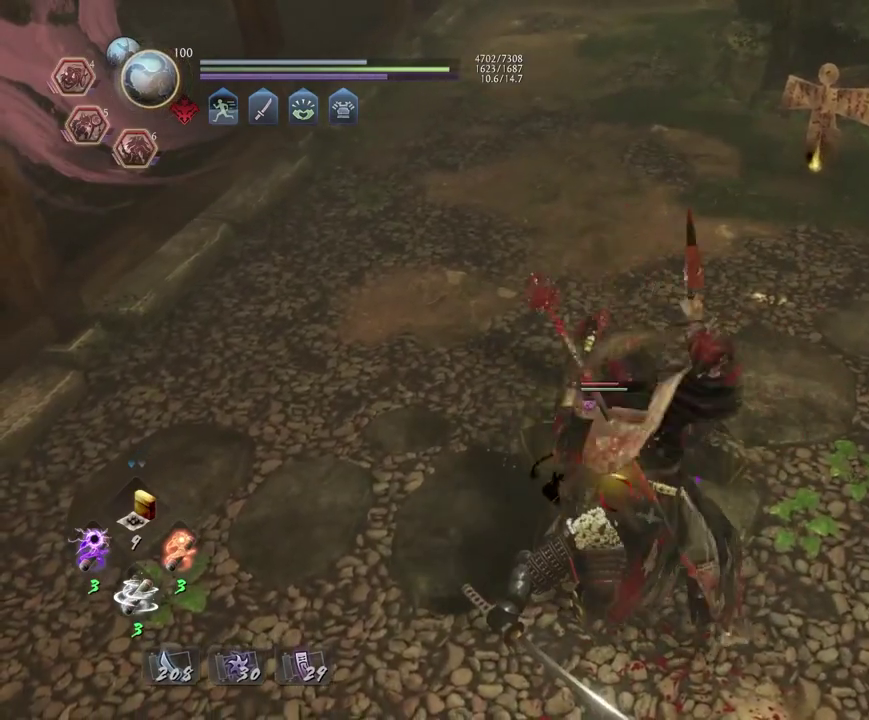
{"dt_ms": 500, "buttons": [], "left_stick": "center", "right_stick": "center", "events": []}
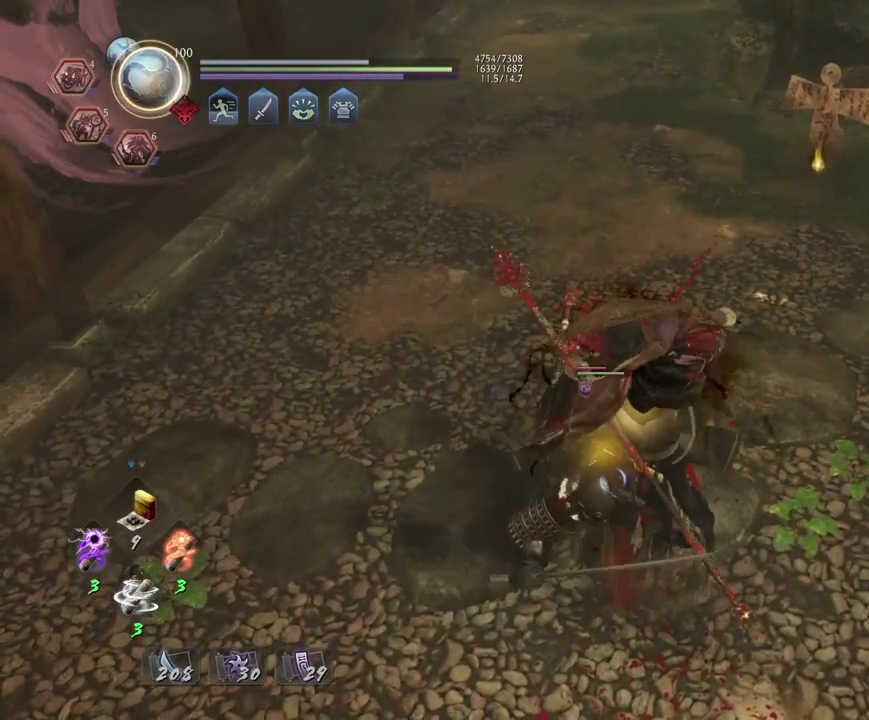
{"dt_ms": 600, "buttons": [], "left_stick": "left", "right_stick": "center", "events": [[50, "R1", "down"], [83, "CROSS", "down"], [200, "CROSS", "up"], [200, "R1", "up"], [567, "left_stick", "left"]]}